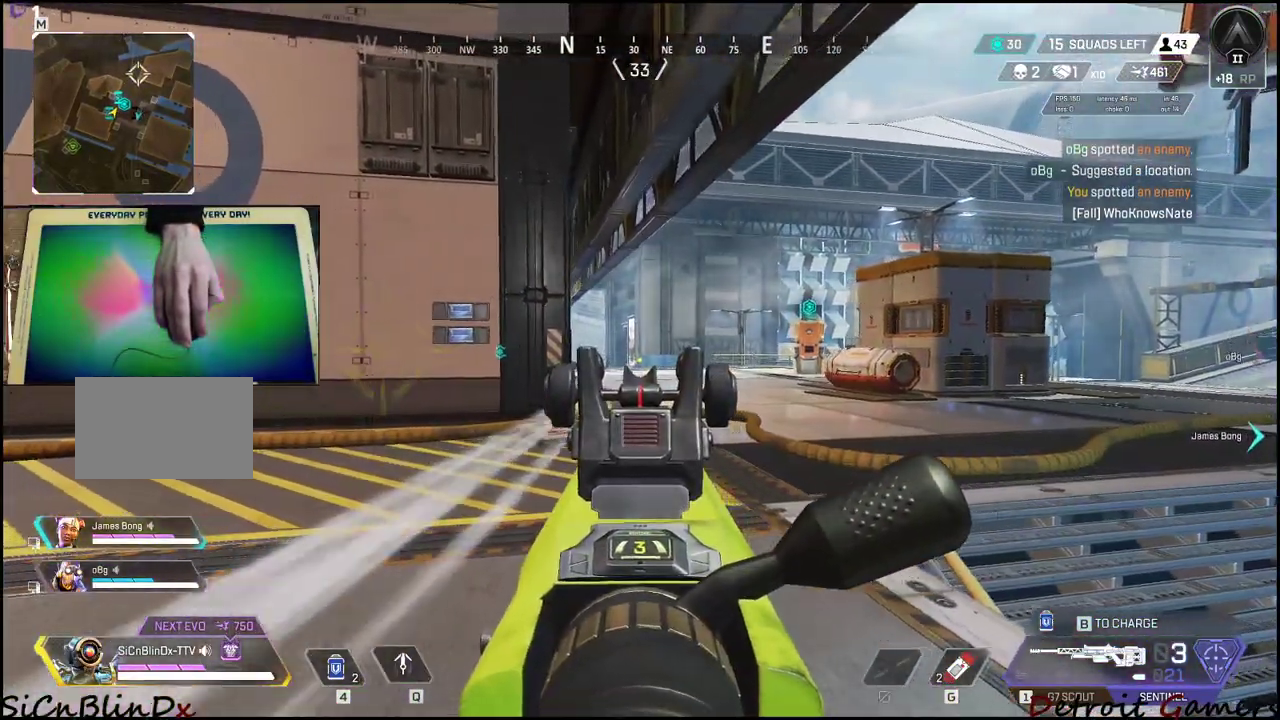
Gameplay with keyboard and mouse; each line is a JSON object with the keys held at the frame after it. "events" lists presses ("down") and releases ("up") of "1", "2", "3", "4", "5", "a", "alt", "c", "caps_lock", "ctrl", "d", "e", "f", "g", "q", "r", "s", "shift", "space", "t", "tab", "v", "w", "x" and "z" between this image and that frame as [ms after this image, input, new state], when the widget could be followed in between. No other keys are recorded. Mouse buttons are not recorded. Not read: mouse_move.
{"keys": [], "events": [[133, "a", "up"]]}
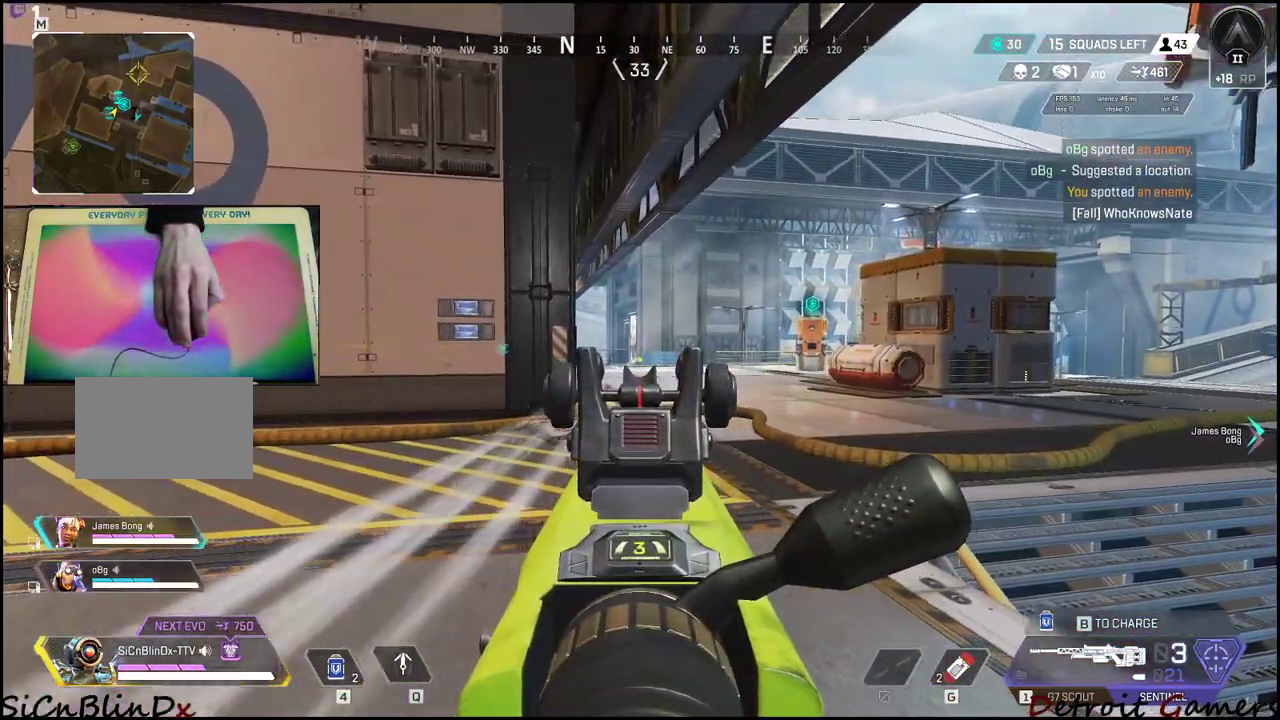
{"keys": ["d"], "events": [[17, "d", "down"]]}
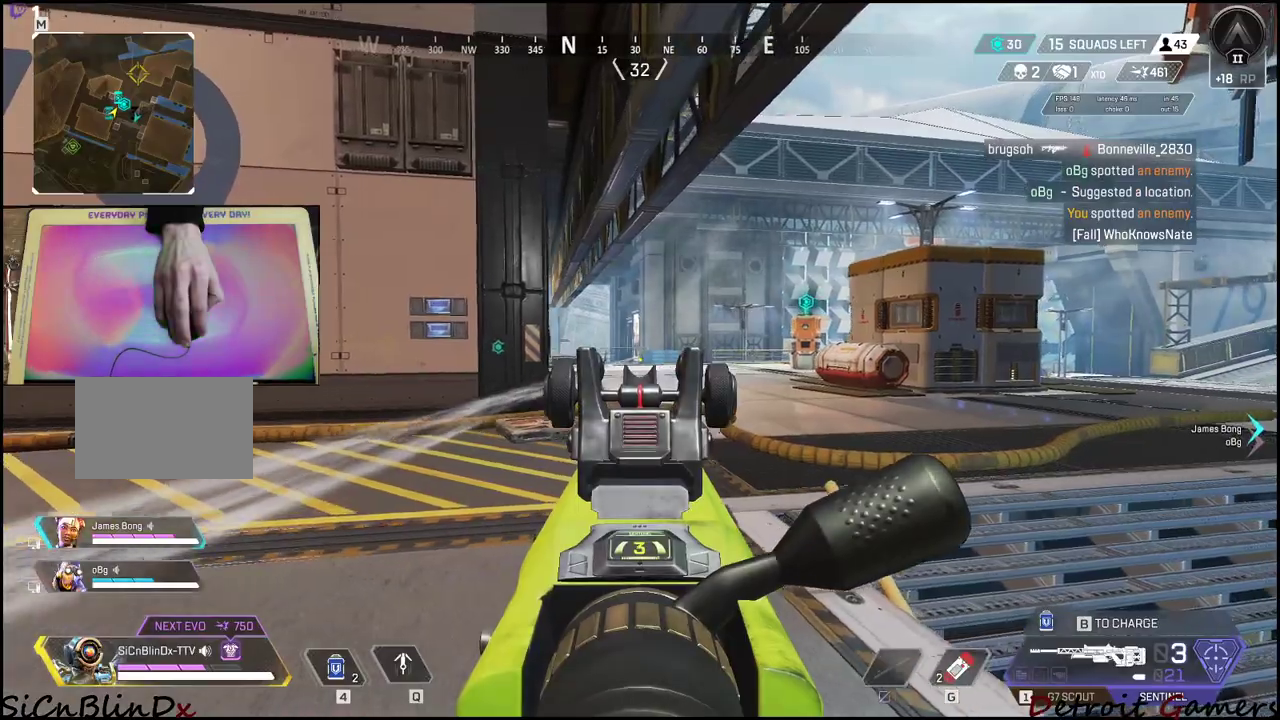
{"keys": ["f", "w"], "events": [[83, "w", "down"], [183, "d", "up"], [300, "f", "down"], [400, "f", "up"], [433, "f", "down"]]}
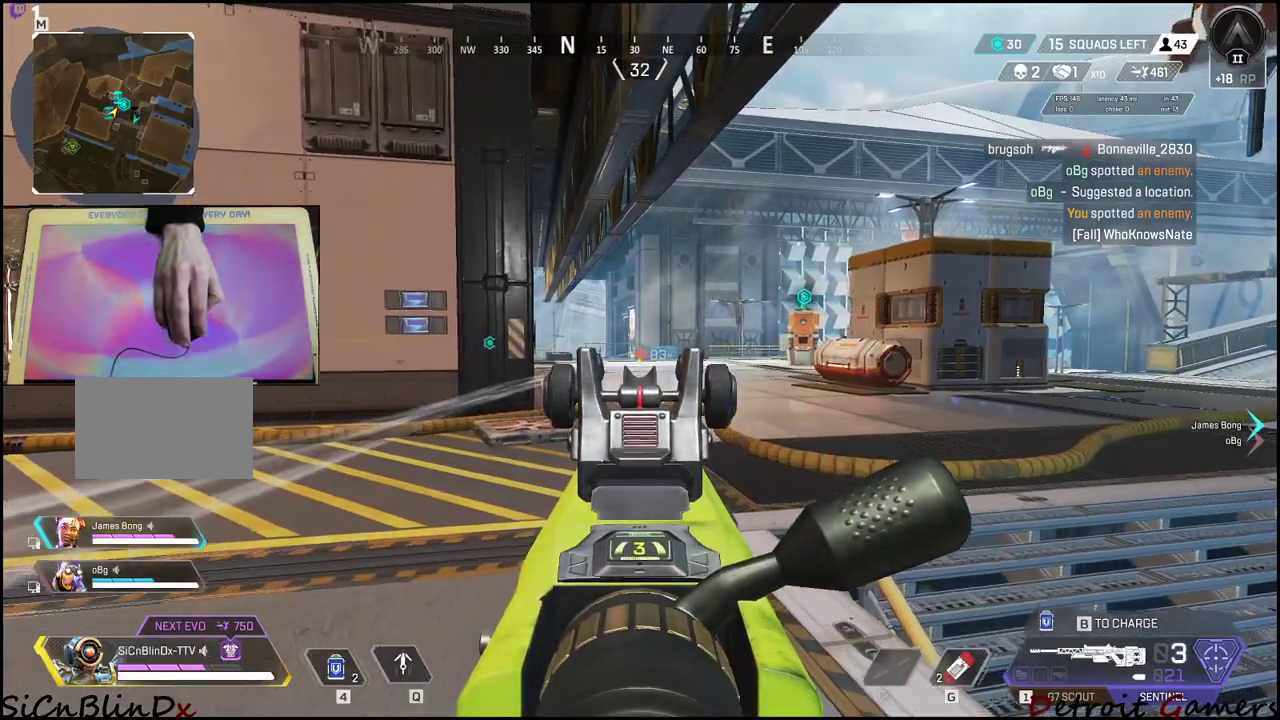
{"keys": ["a", "w"], "events": [[33, "f", "up"], [83, "a", "down"]]}
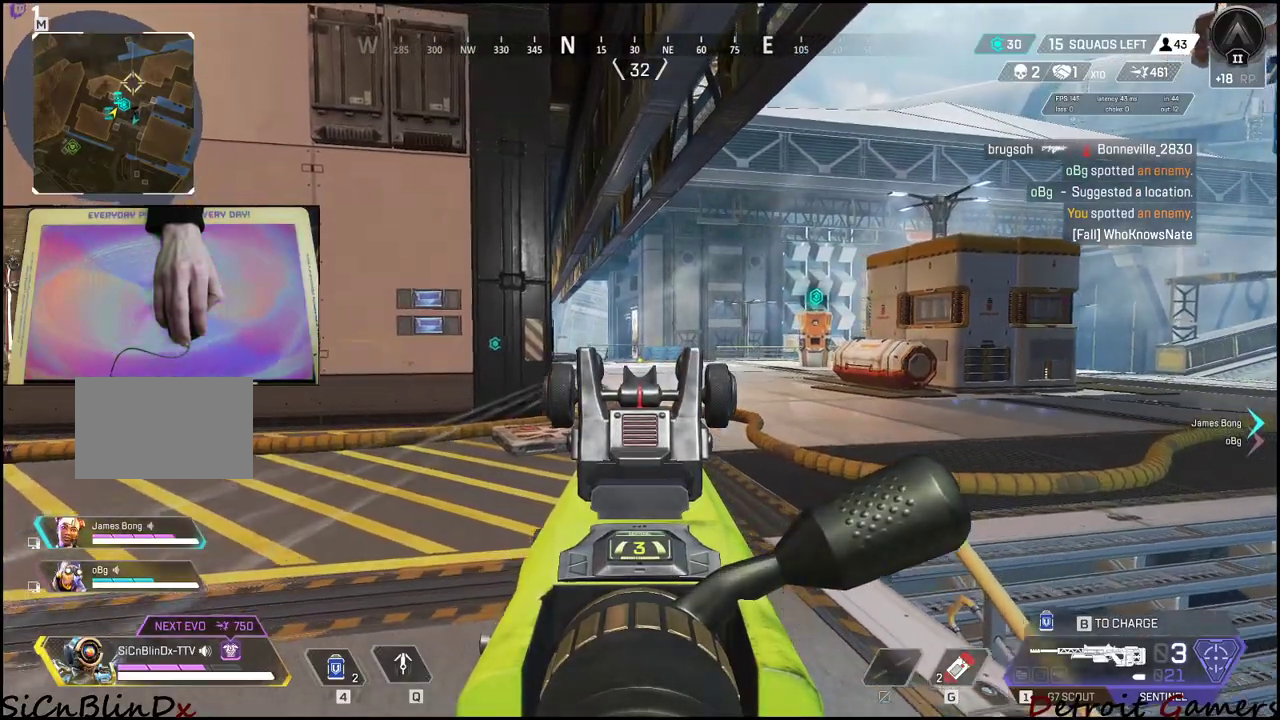
{"keys": ["w"], "events": [[150, "a", "up"]]}
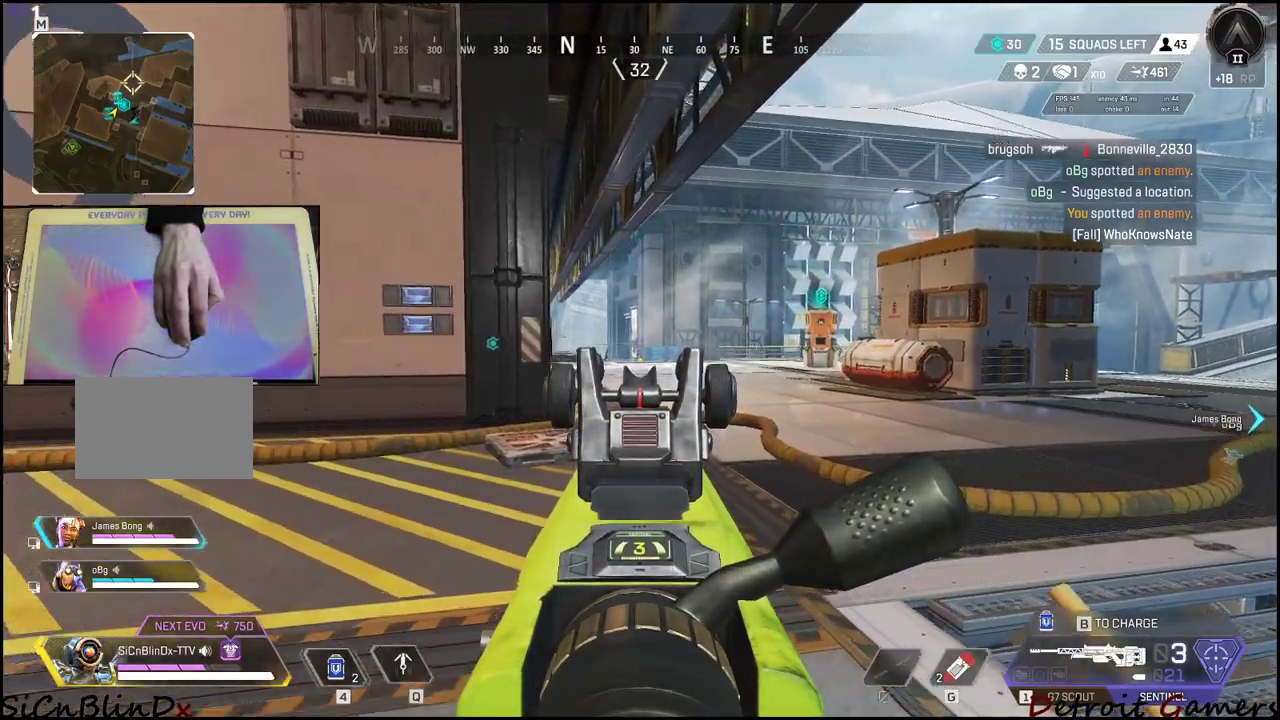
{"keys": ["a", "w"], "events": [[33, "d", "down"], [300, "d", "up"], [367, "a", "down"]]}
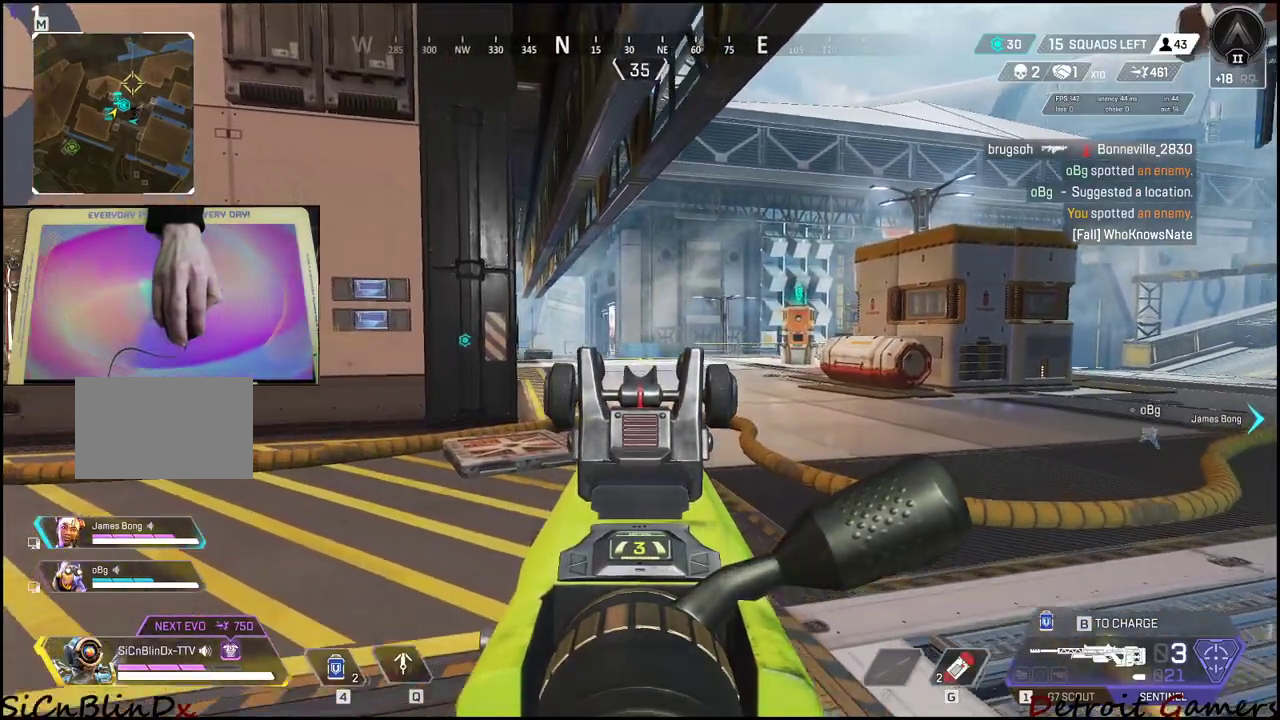
{"keys": ["a", "w"], "events": [[233, "a", "up"], [417, "a", "down"]]}
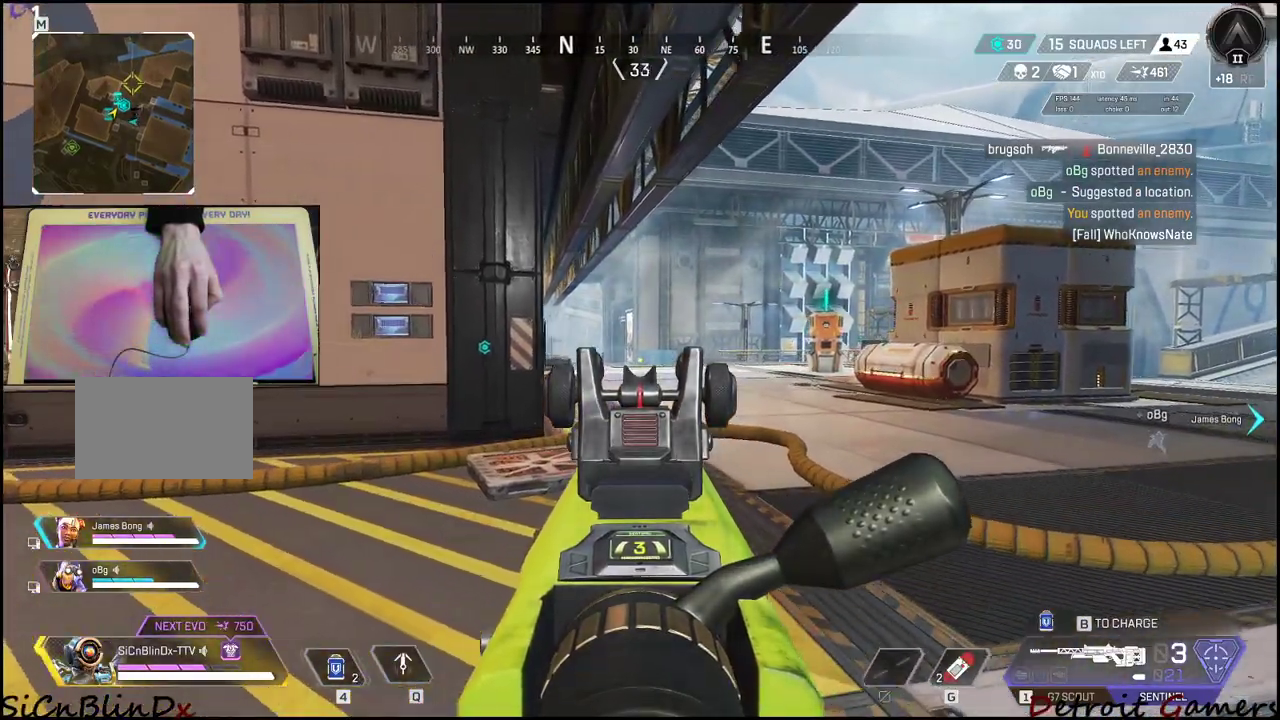
{"keys": ["d"], "events": [[217, "w", "up"], [400, "d", "down"], [433, "a", "up"]]}
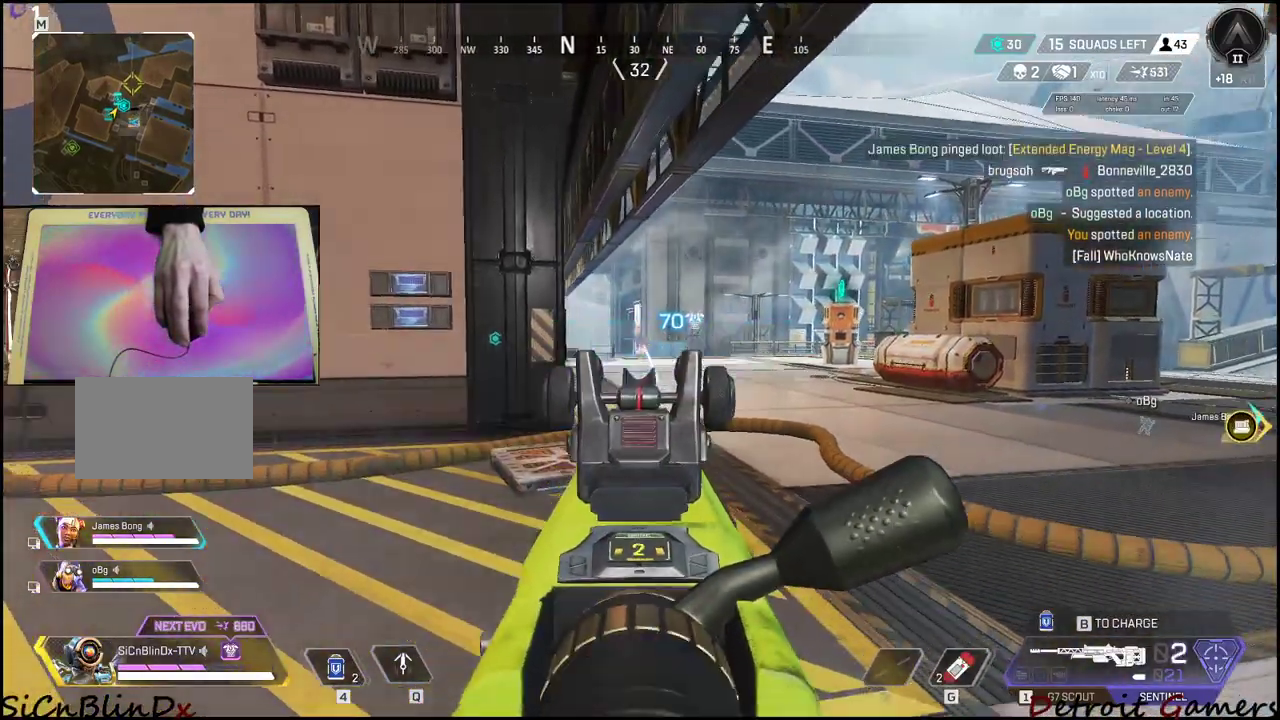
{"keys": ["w"], "events": [[67, "w", "down"], [500, "d", "up"]]}
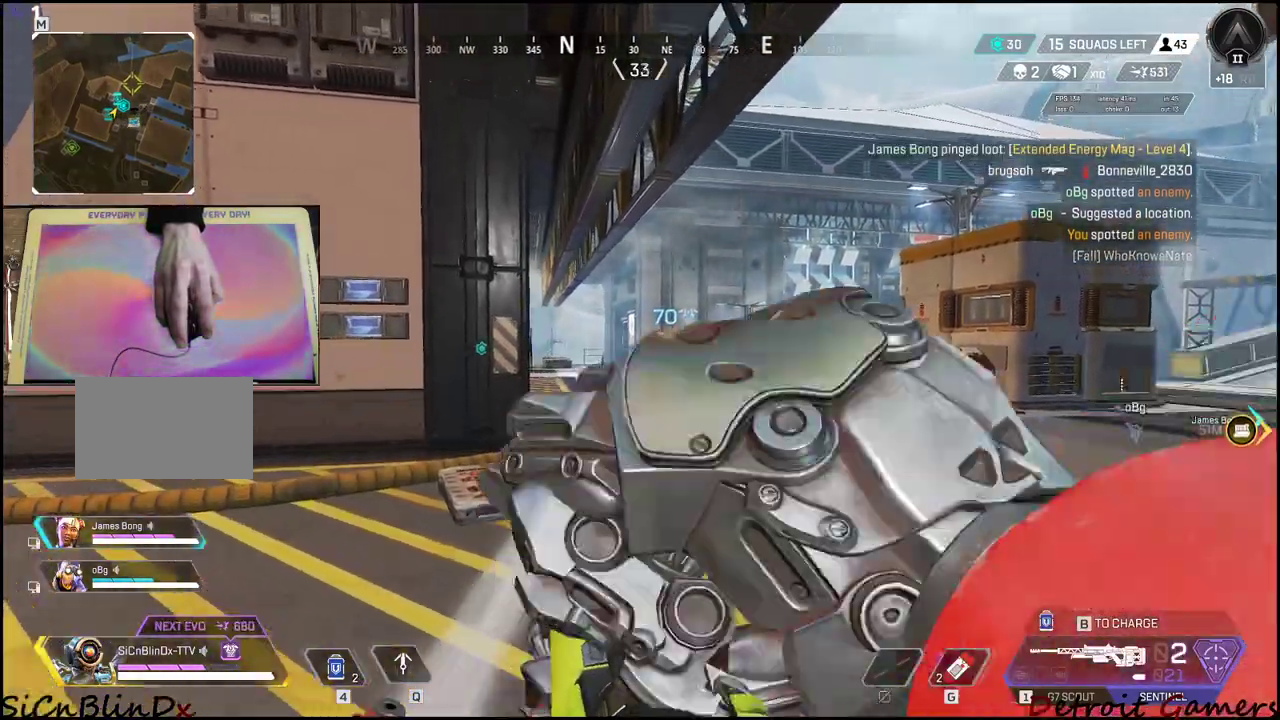
{"keys": ["shift", "w"], "events": [[133, "f", "down"], [217, "f", "up"], [267, "f", "down"], [317, "shift", "down"], [367, "f", "up"]]}
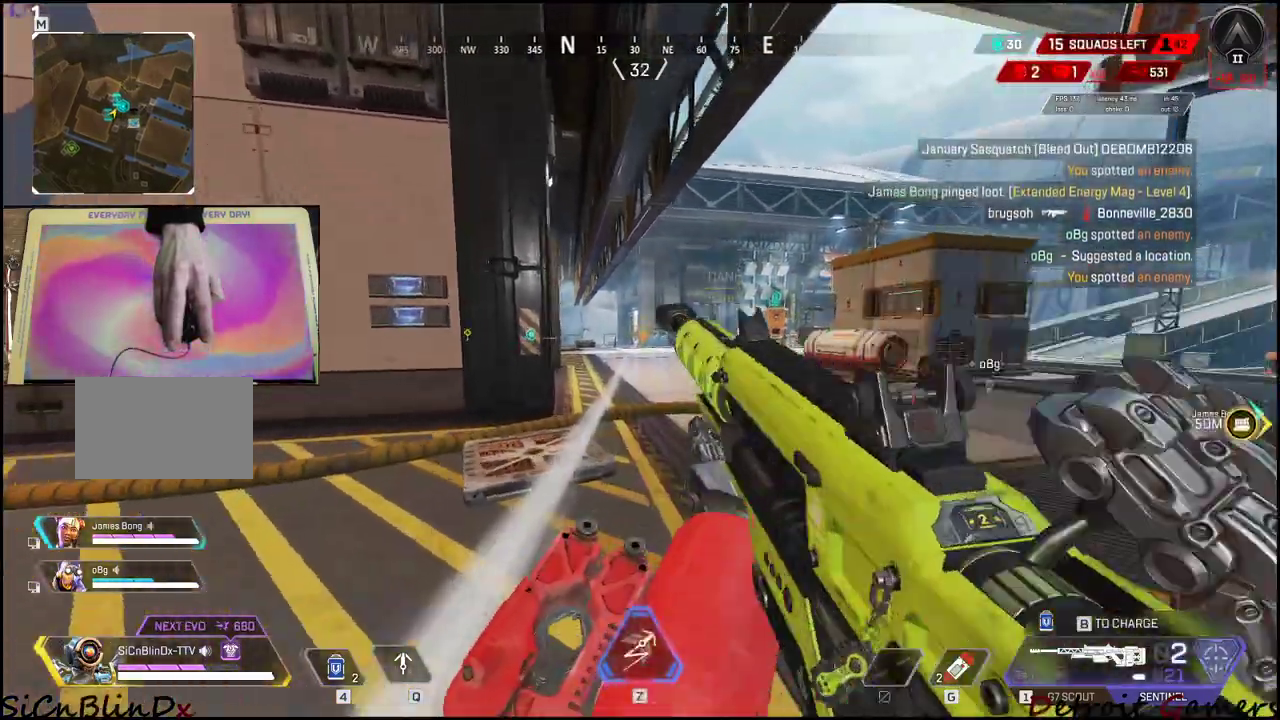
{"keys": ["d", "shift", "w"], "events": [[483, "d", "down"]]}
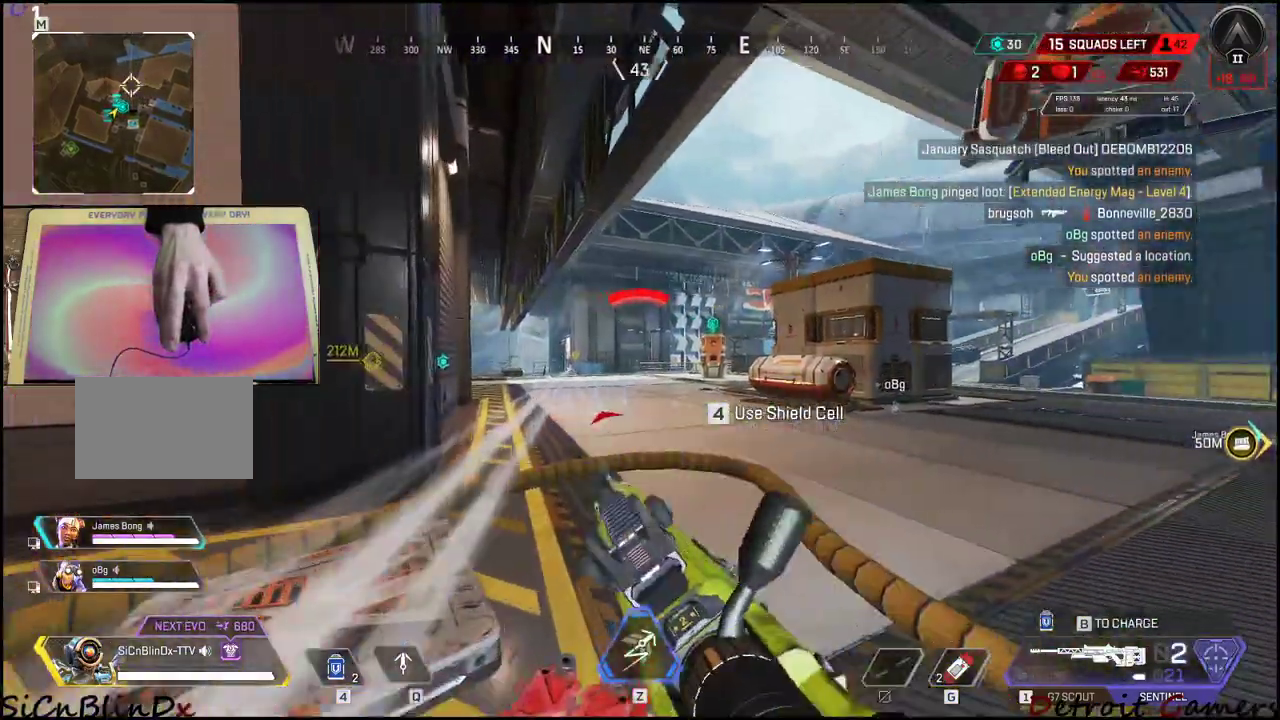
{"keys": ["d", "shift", "w"], "events": []}
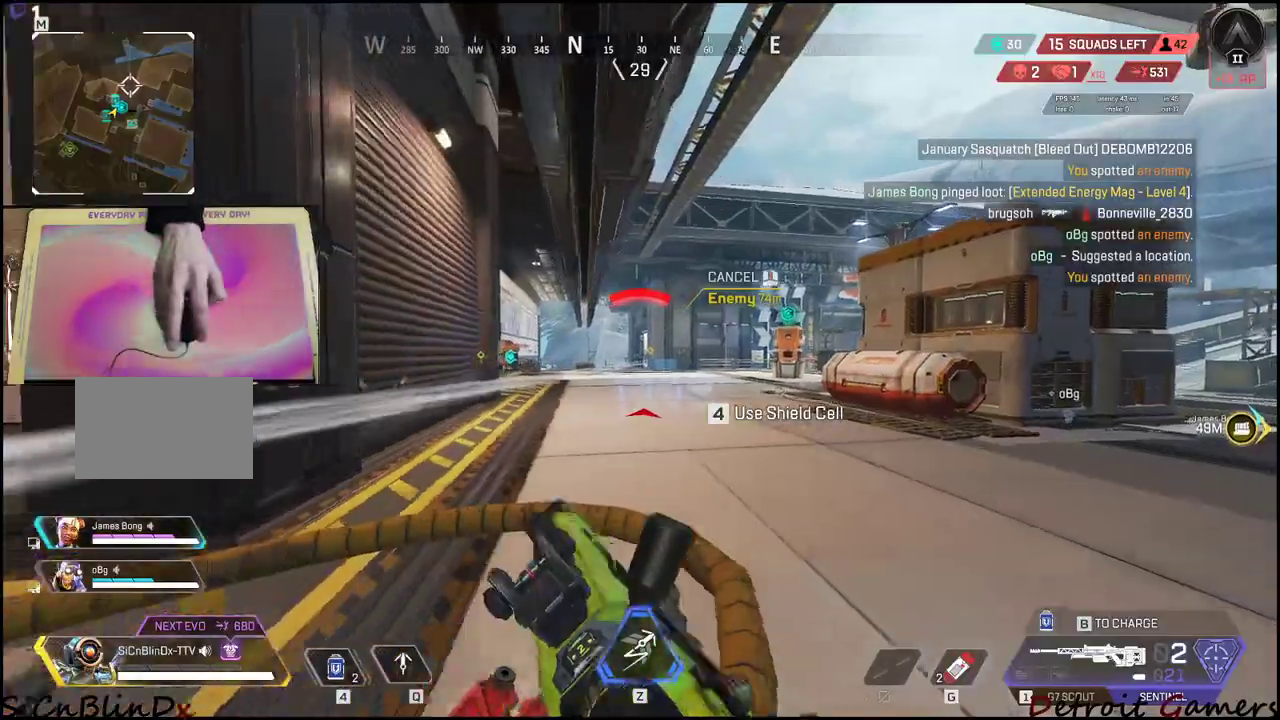
{"keys": ["shift", "w"], "events": [[417, "d", "up"]]}
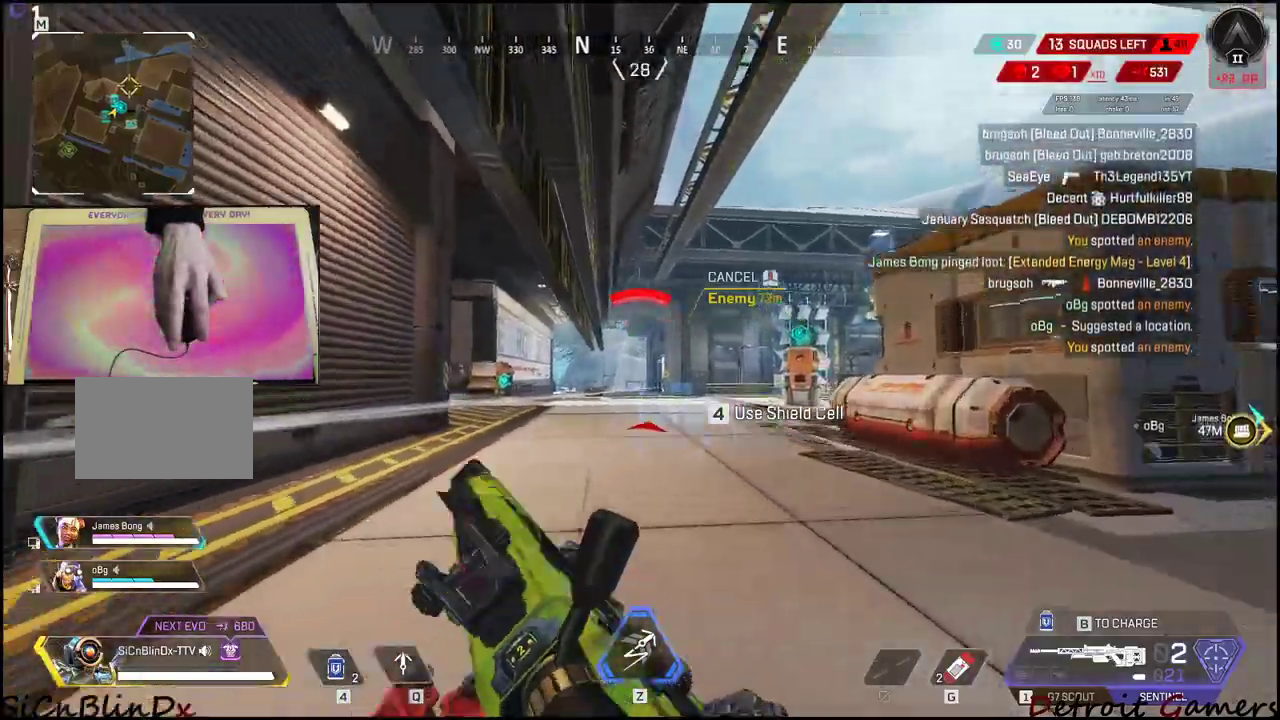
{"keys": ["q", "shift", "w"], "events": [[433, "q", "down"]]}
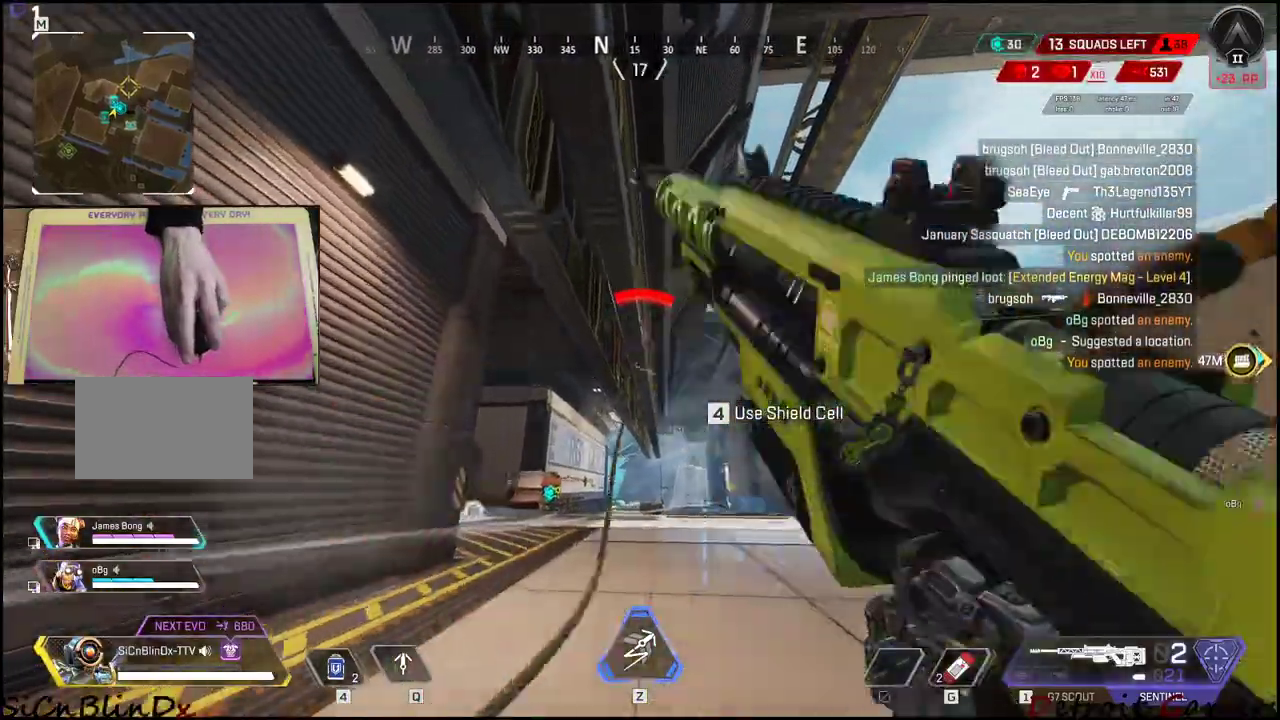
{"keys": ["d", "shift", "w"], "events": [[33, "d", "down"], [33, "q", "up"]]}
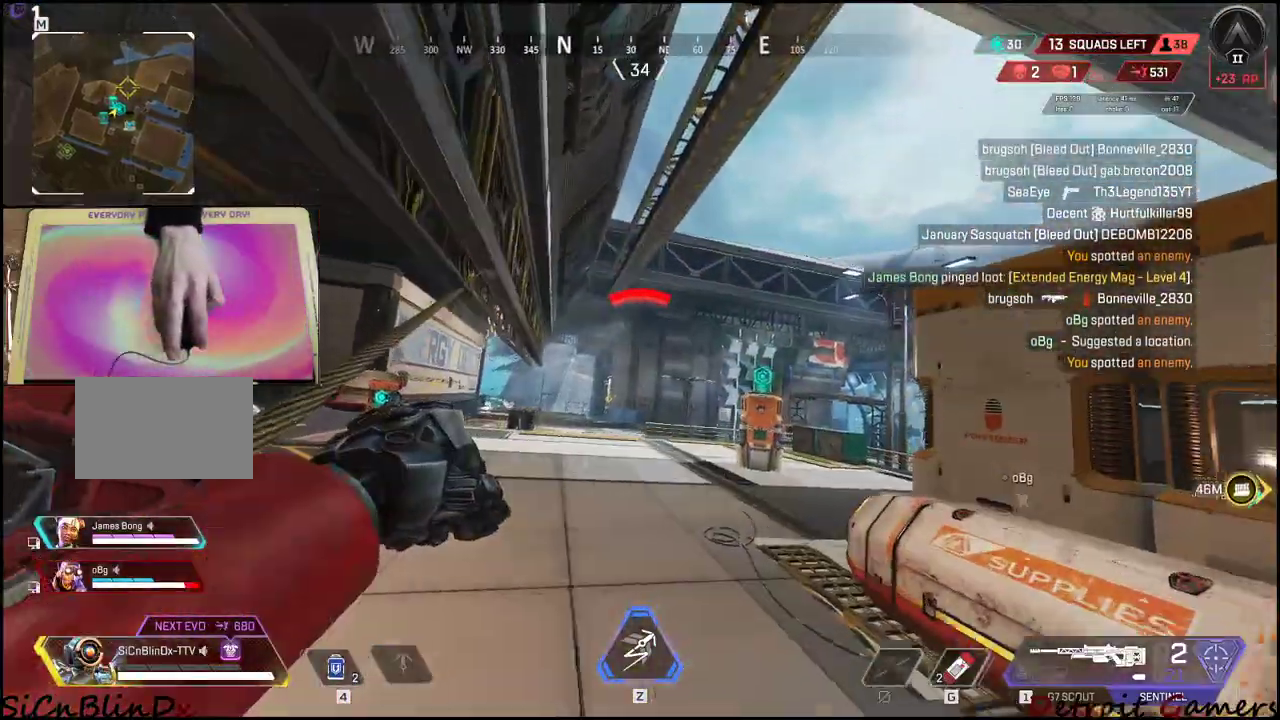
{"keys": ["d", "shift", "w"], "events": []}
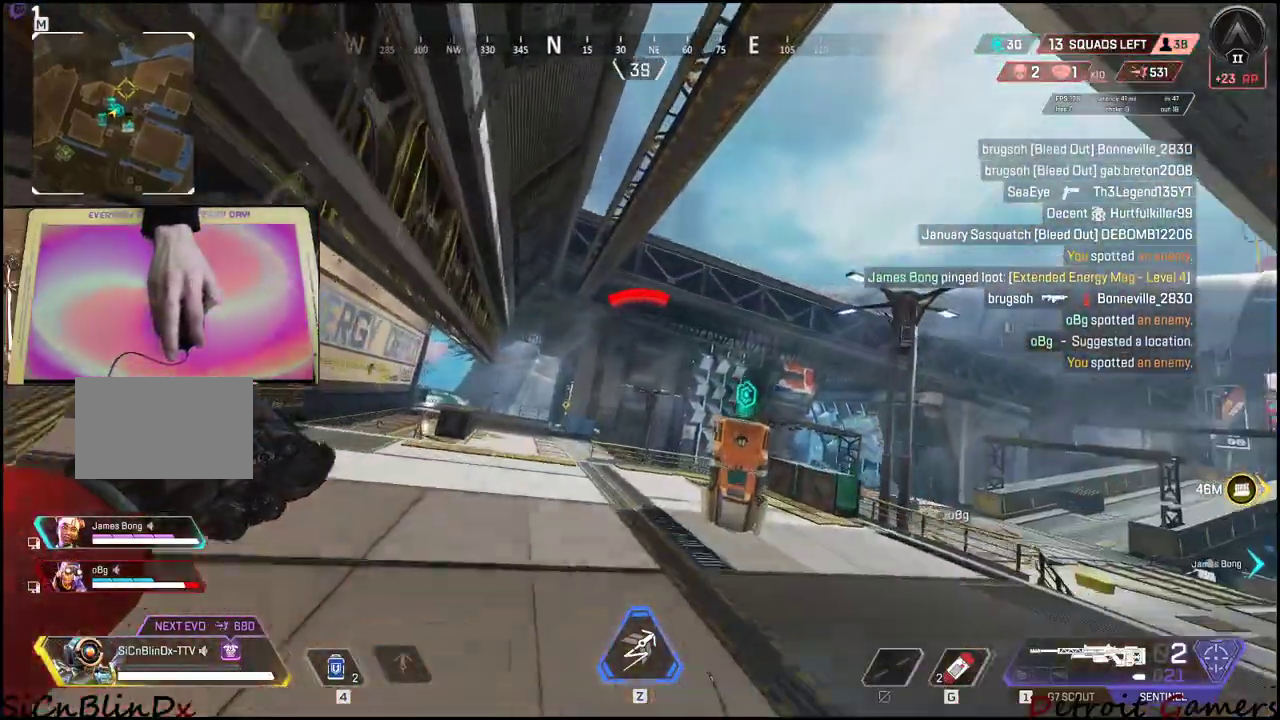
{"keys": ["d", "shift", "w"], "events": []}
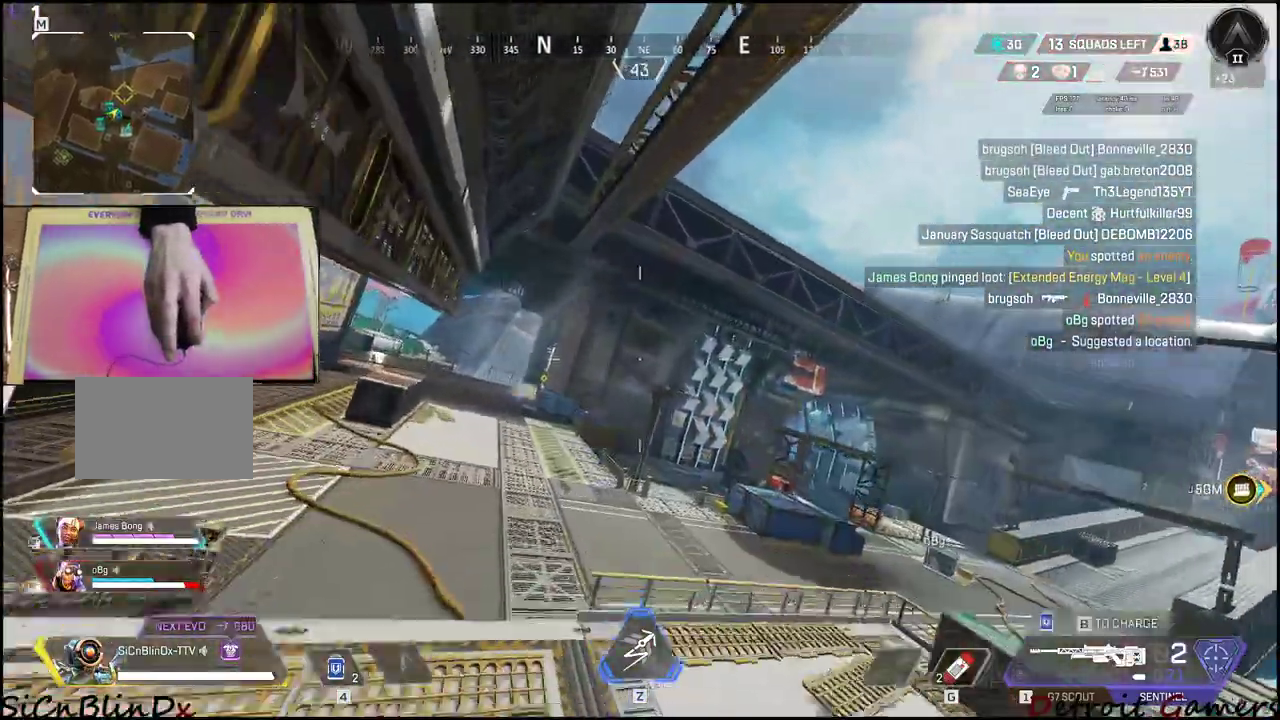
{"keys": [], "events": [[267, "shift", "up"], [267, "space", "down"], [383, "d", "up"], [383, "w", "up"], [400, "space", "up"]]}
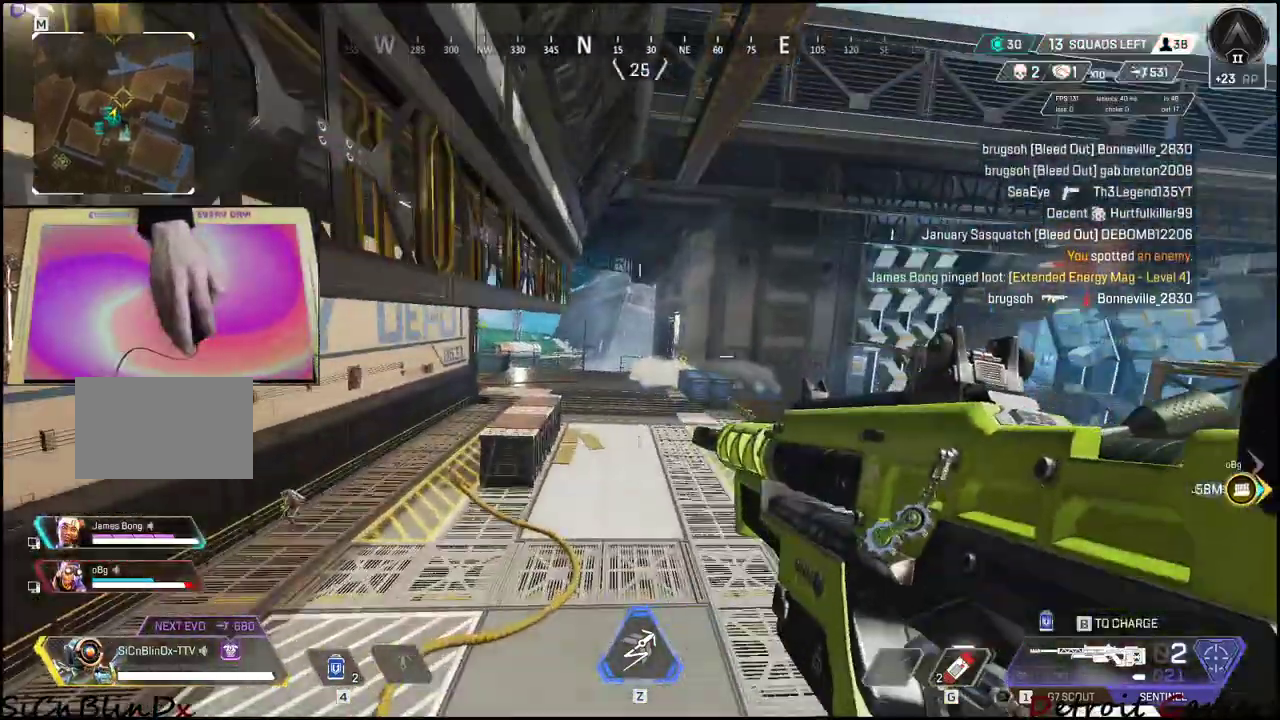
{"keys": [], "events": []}
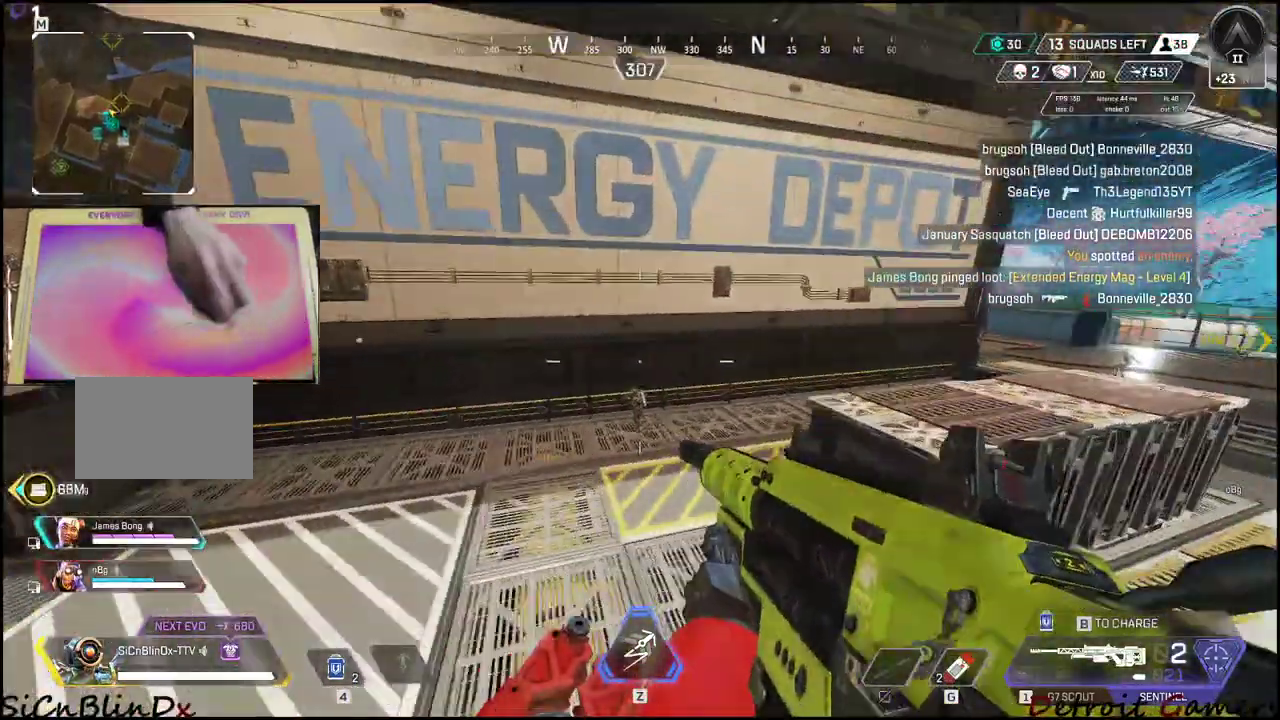
{"keys": ["a", "shift", "w"], "events": [[250, "a", "down"], [383, "w", "down"], [483, "shift", "down"]]}
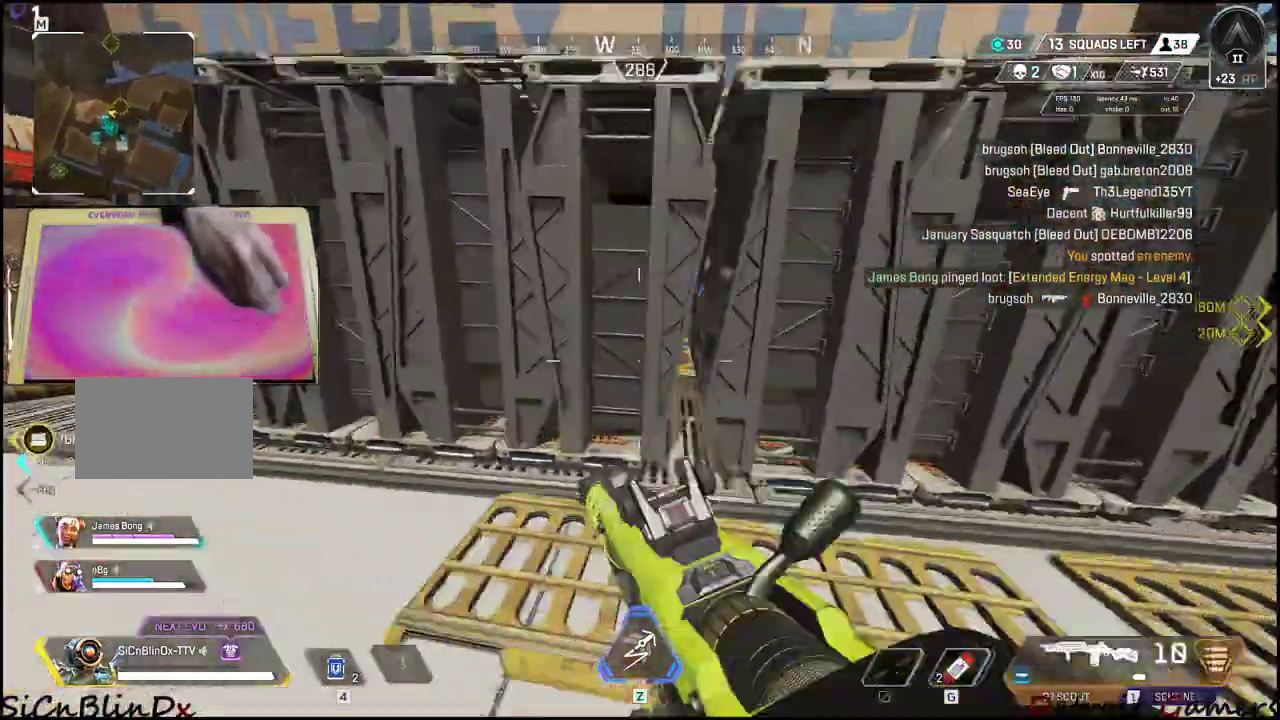
{"keys": ["a", "shift", "w"], "events": []}
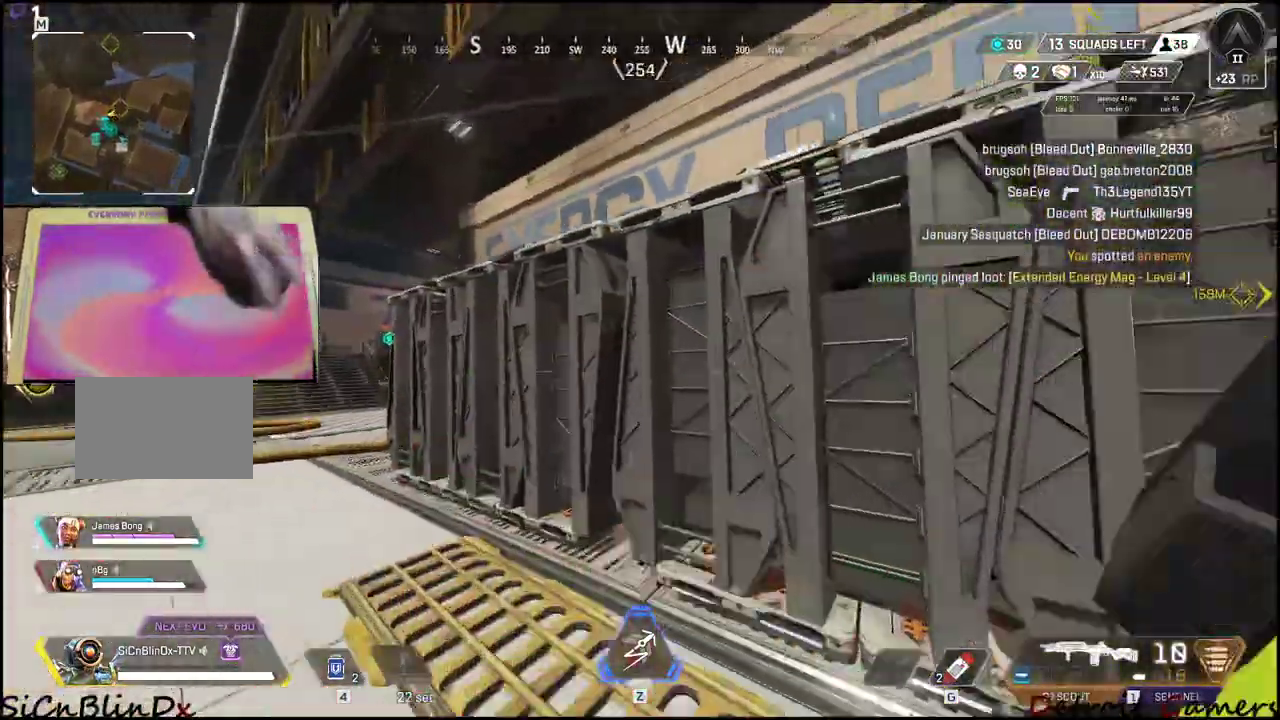
{"keys": ["a", "shift", "w"], "events": [[100, "c", "down"], [233, "c", "up"]]}
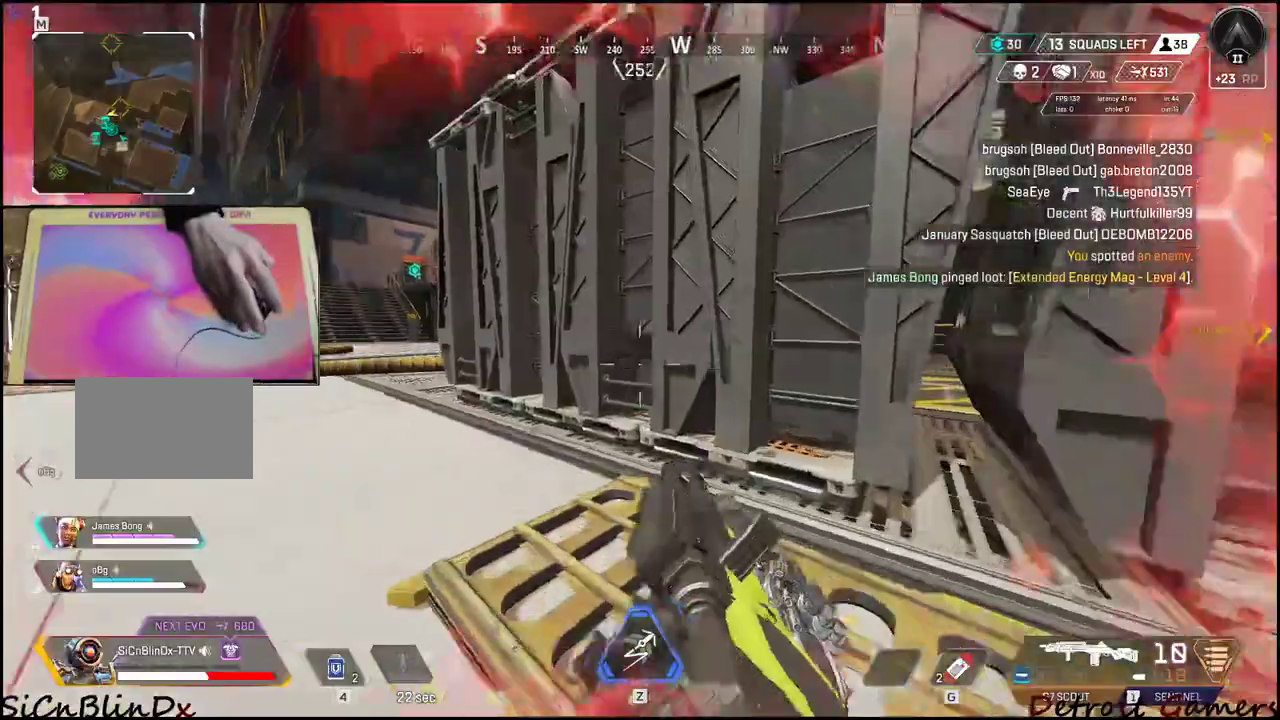
{"keys": ["a", "shift", "w"], "events": [[17, "space", "down"], [100, "space", "up"]]}
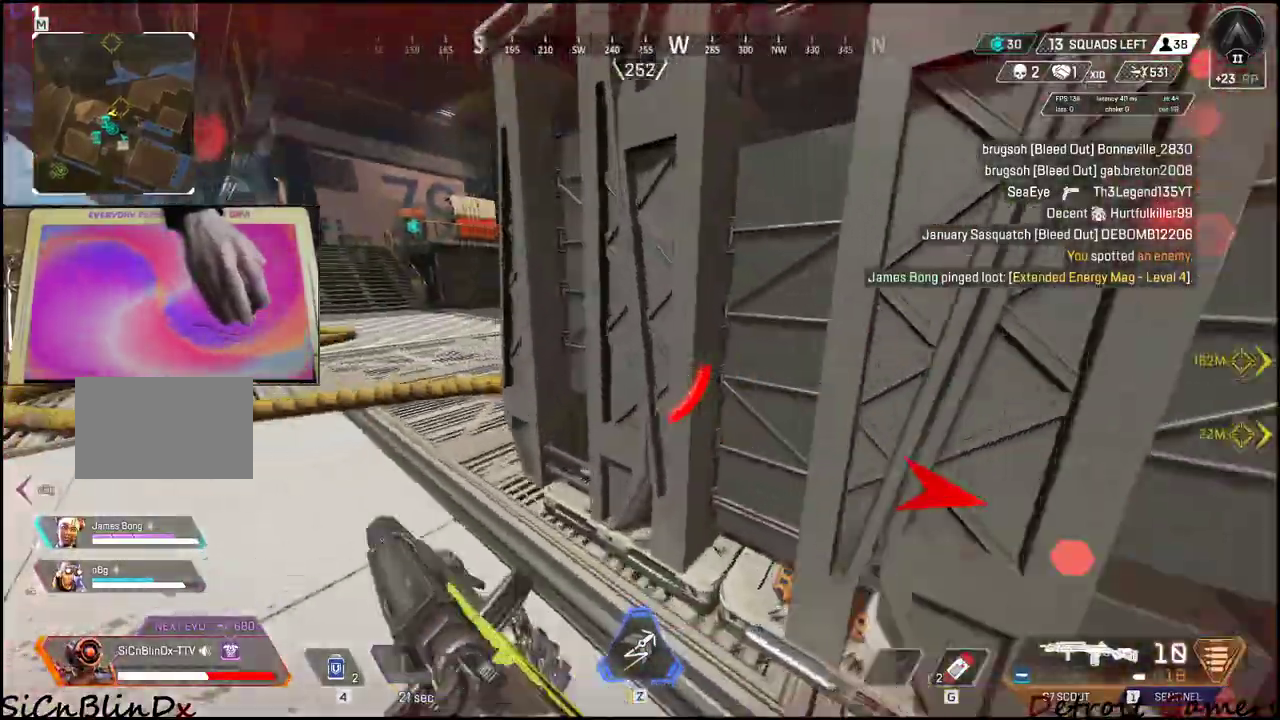
{"keys": ["a", "shift", "w"], "events": []}
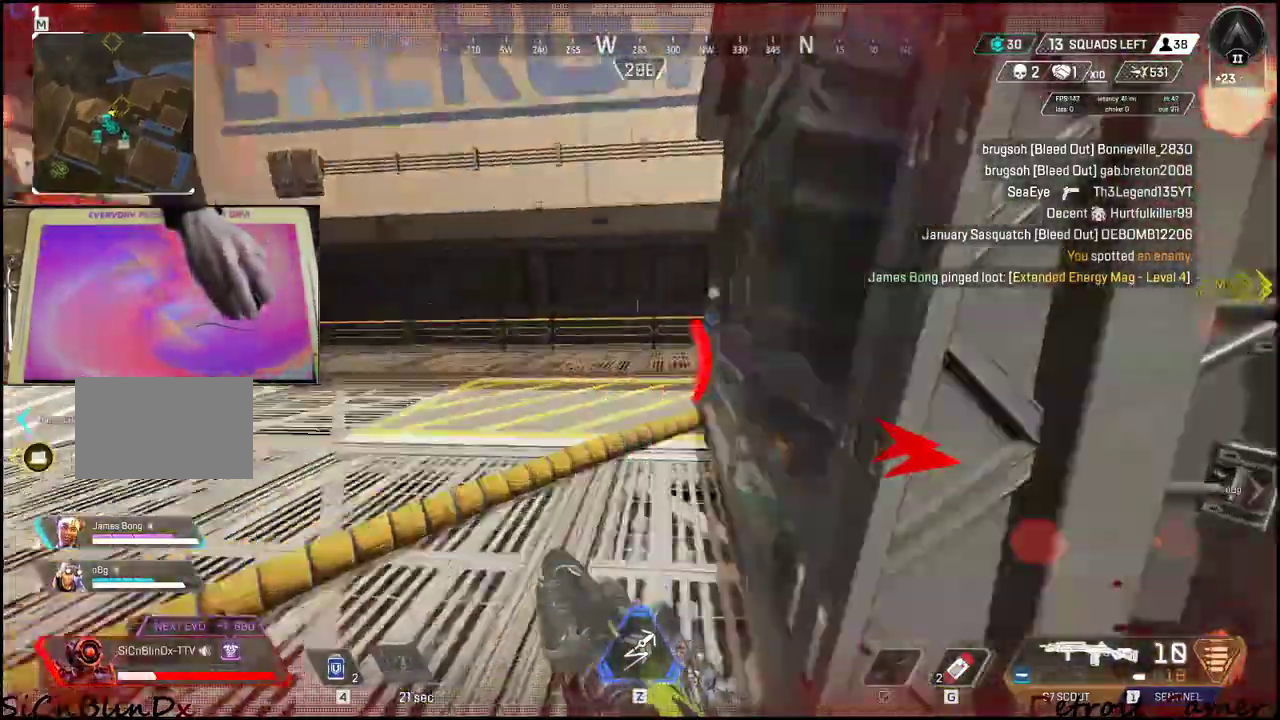
{"keys": ["a", "w"], "events": [[133, "a", "up"], [183, "shift", "up"], [417, "a", "down"]]}
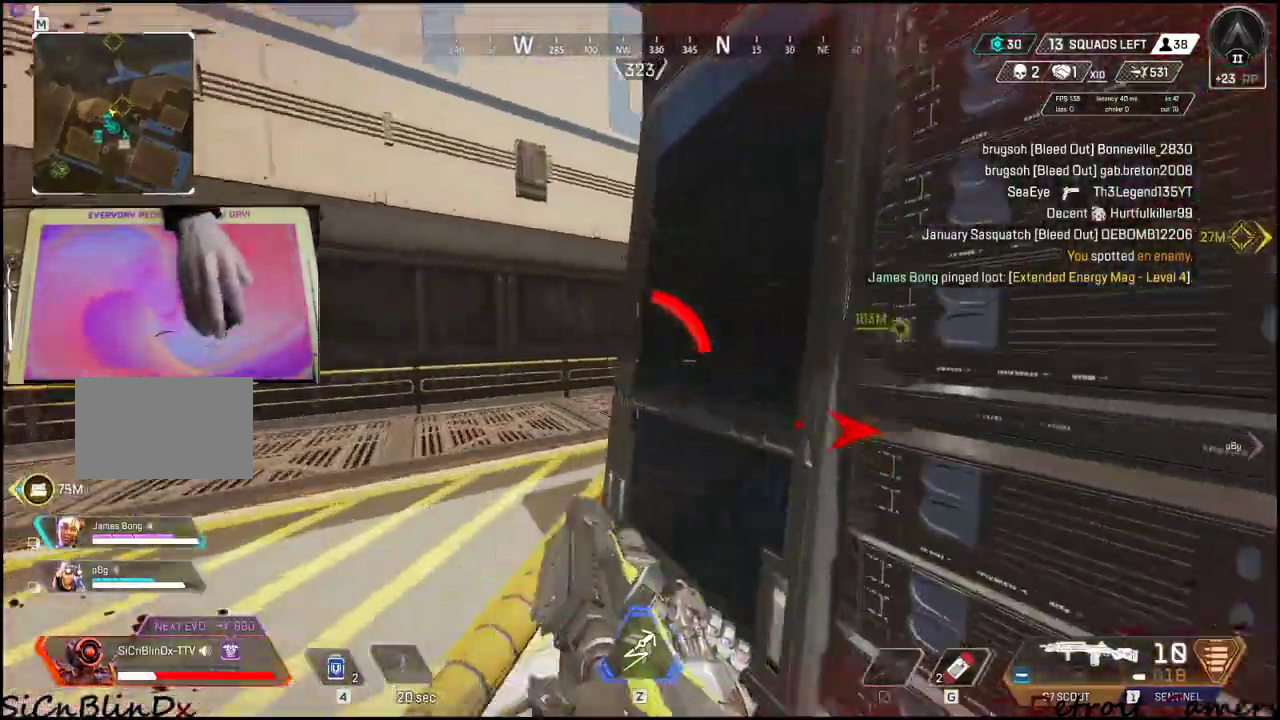
{"keys": [], "events": [[17, "w", "up"], [483, "a", "up"]]}
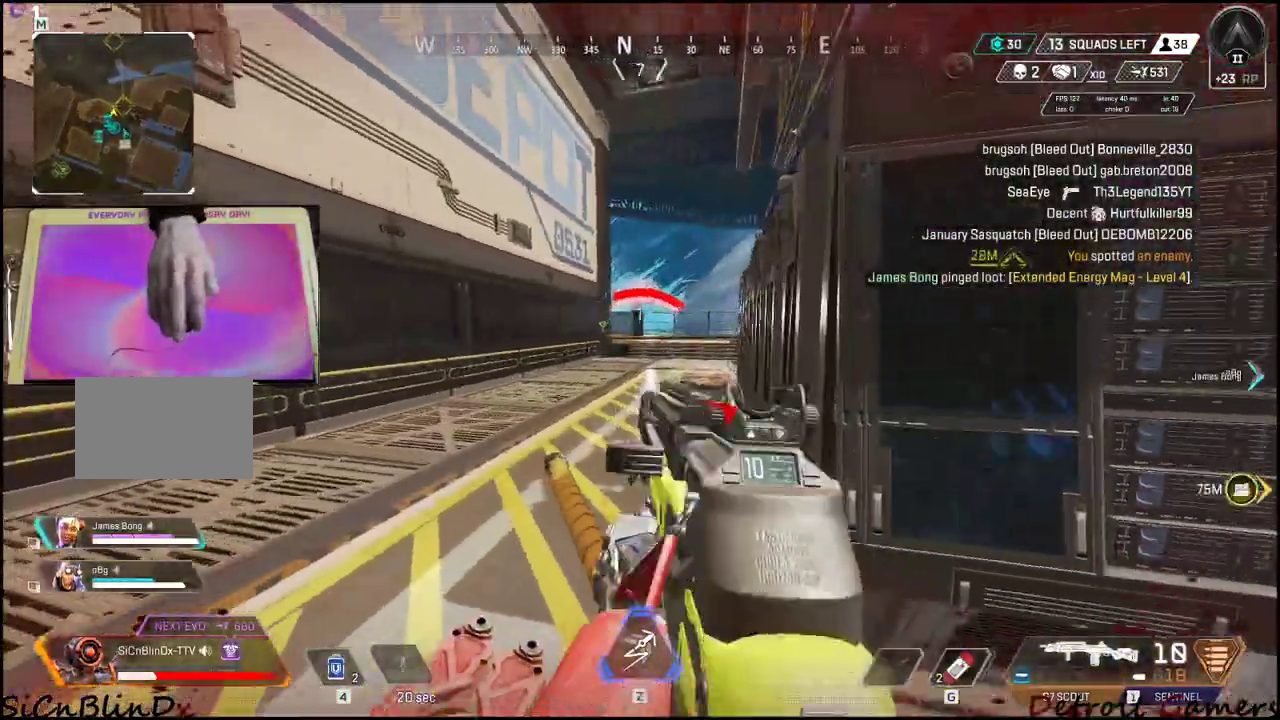
{"keys": ["d", "shift", "w"], "events": [[33, "d", "down"], [250, "w", "down"], [333, "shift", "down"]]}